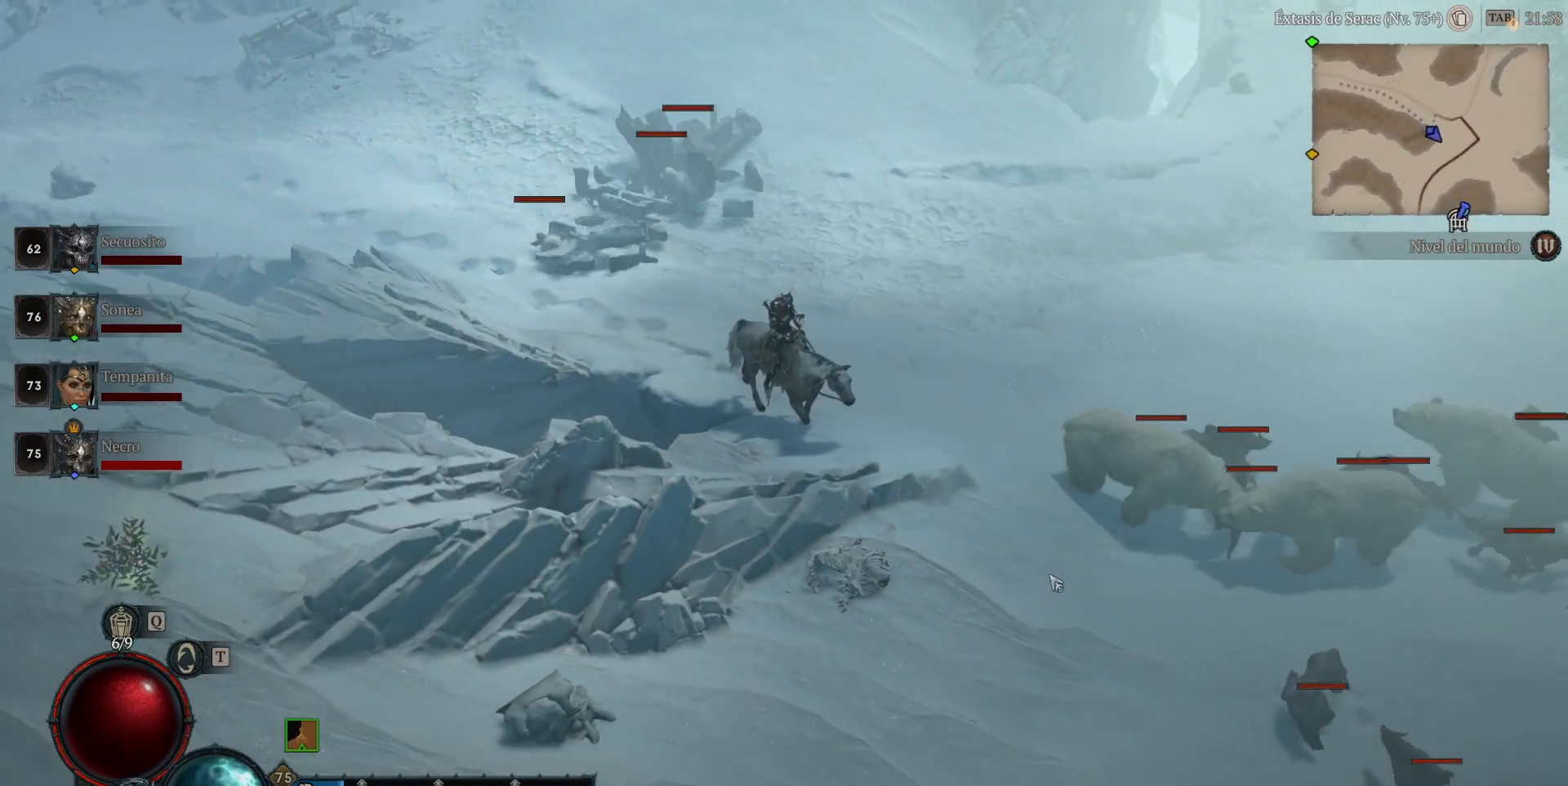
Gameplay with keyboard and mouse; each line is a JSON object with the keys and mouse buttons held at the frame after it. "events" lists presses ("down") and releases ("up") of "alt", "backspace", "caps_lock", "ctrl", "return", "shift_l", "shift_r", "space", "tab", "mouse_left" and "mouse_right" between this image and that frame as [ms after this image, input, new state], when the widget could be followed in between. "mouse_left", "mouse_right" = the "left", "right" buttons of the "mouse" list. No other keys are recorded. Not read: mouse_move other_keys.
{"keys": [], "mouse": ["left"], "events": []}
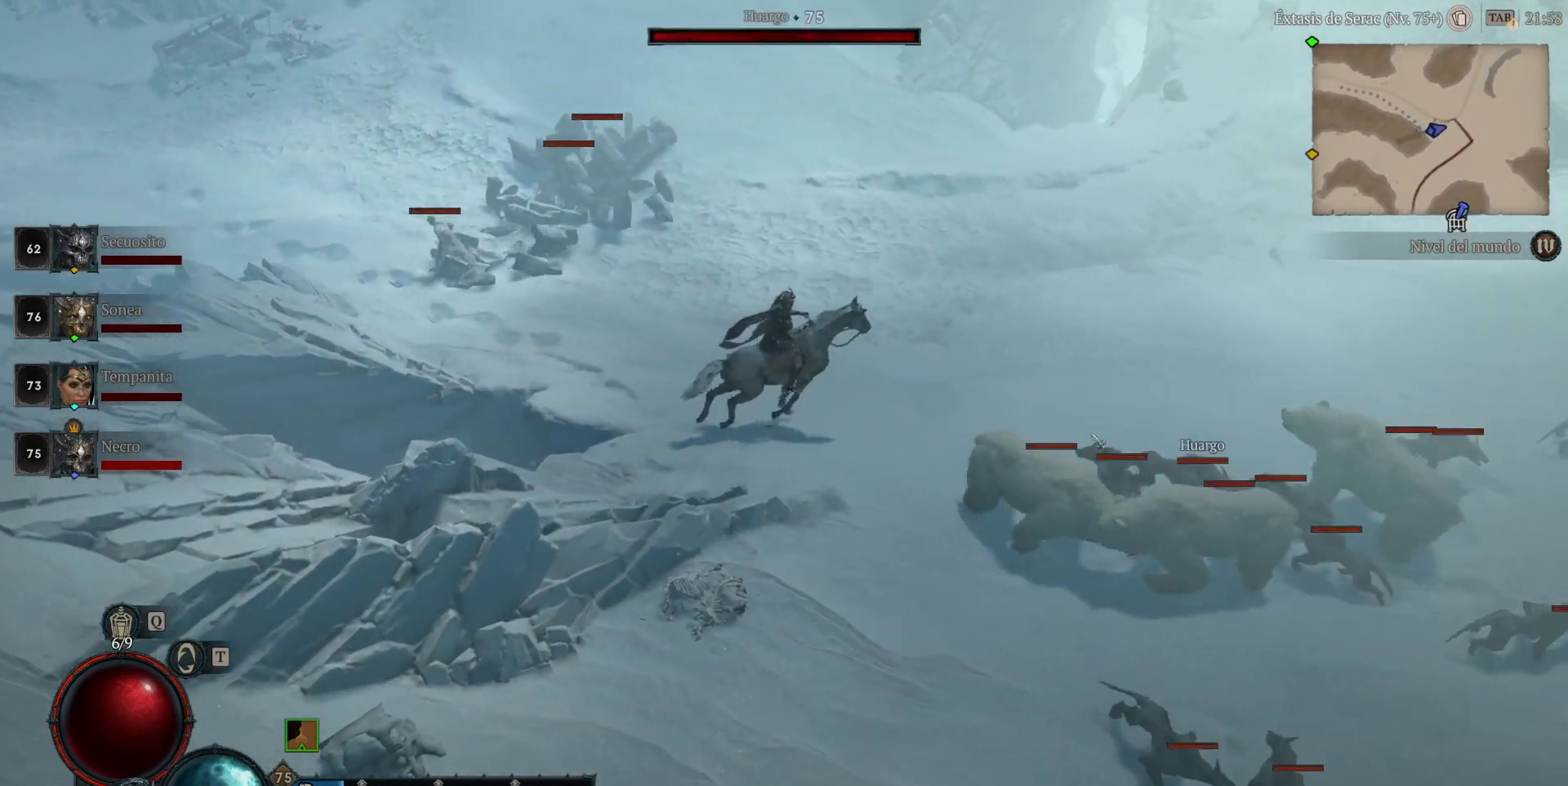
{"keys": [], "mouse": ["left"], "events": []}
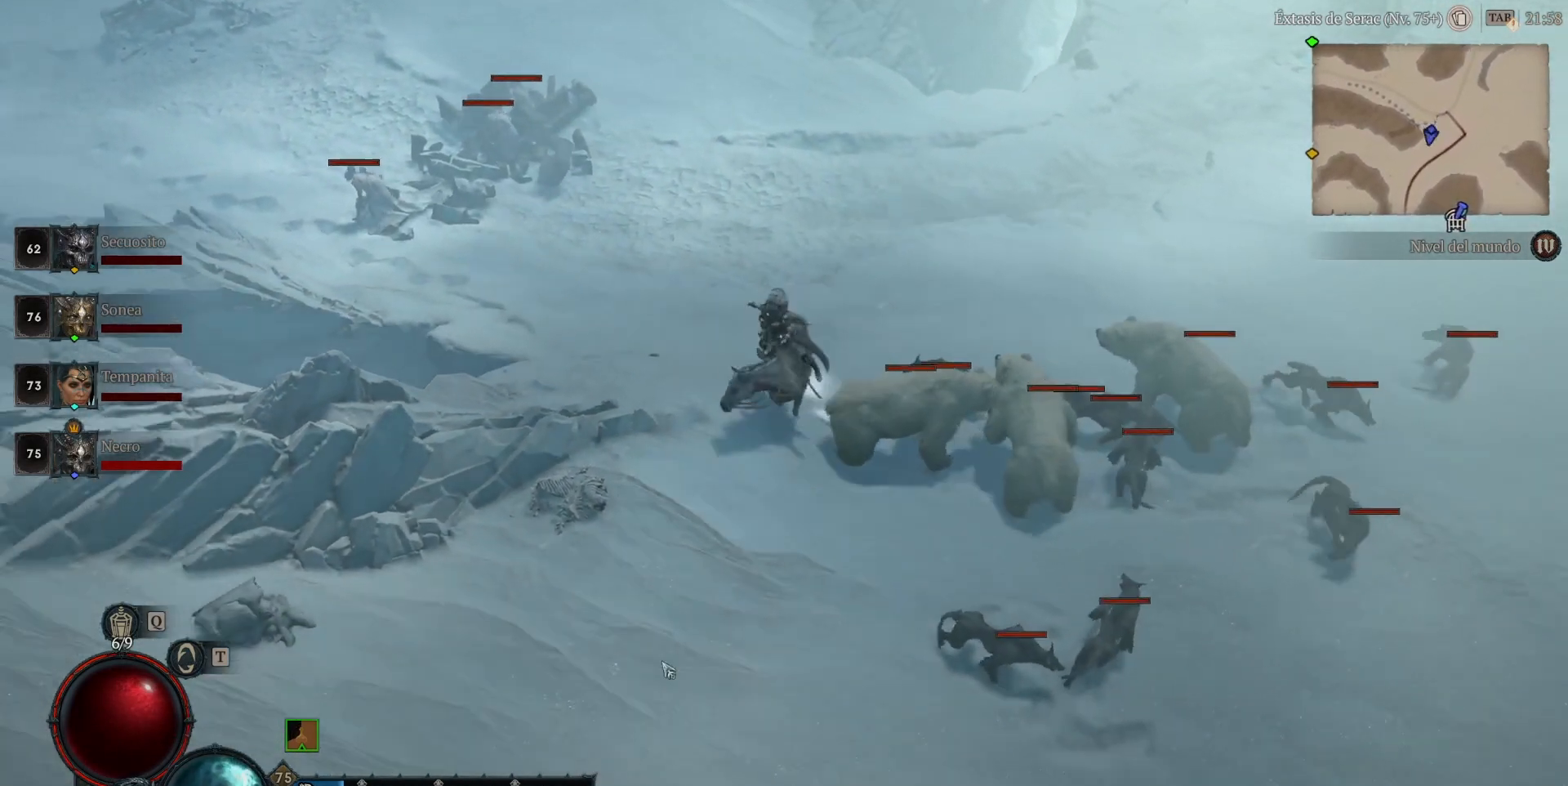
{"keys": [], "mouse": ["left"], "events": []}
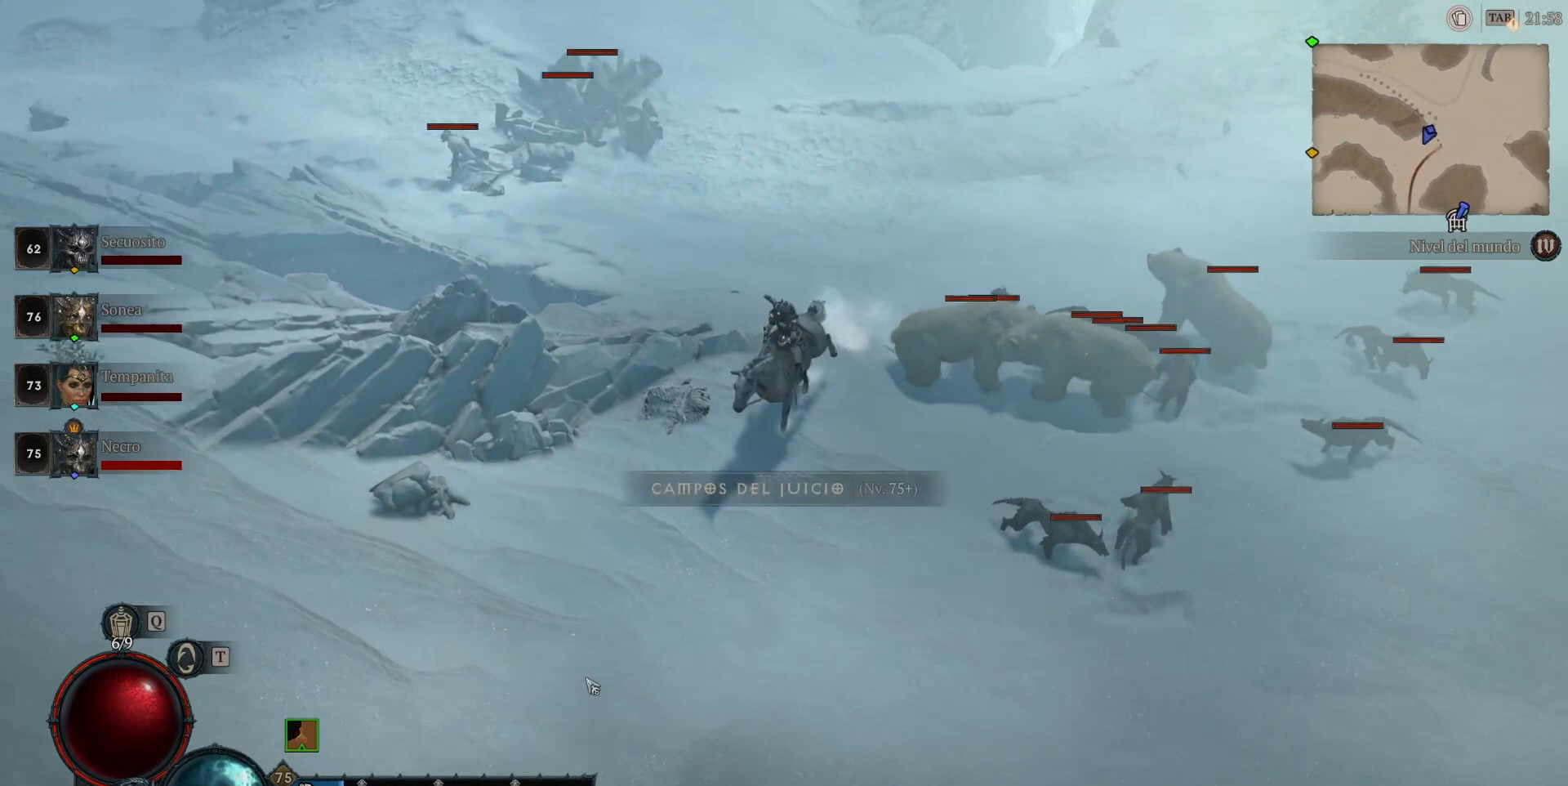
{"keys": [], "mouse": ["left"], "events": []}
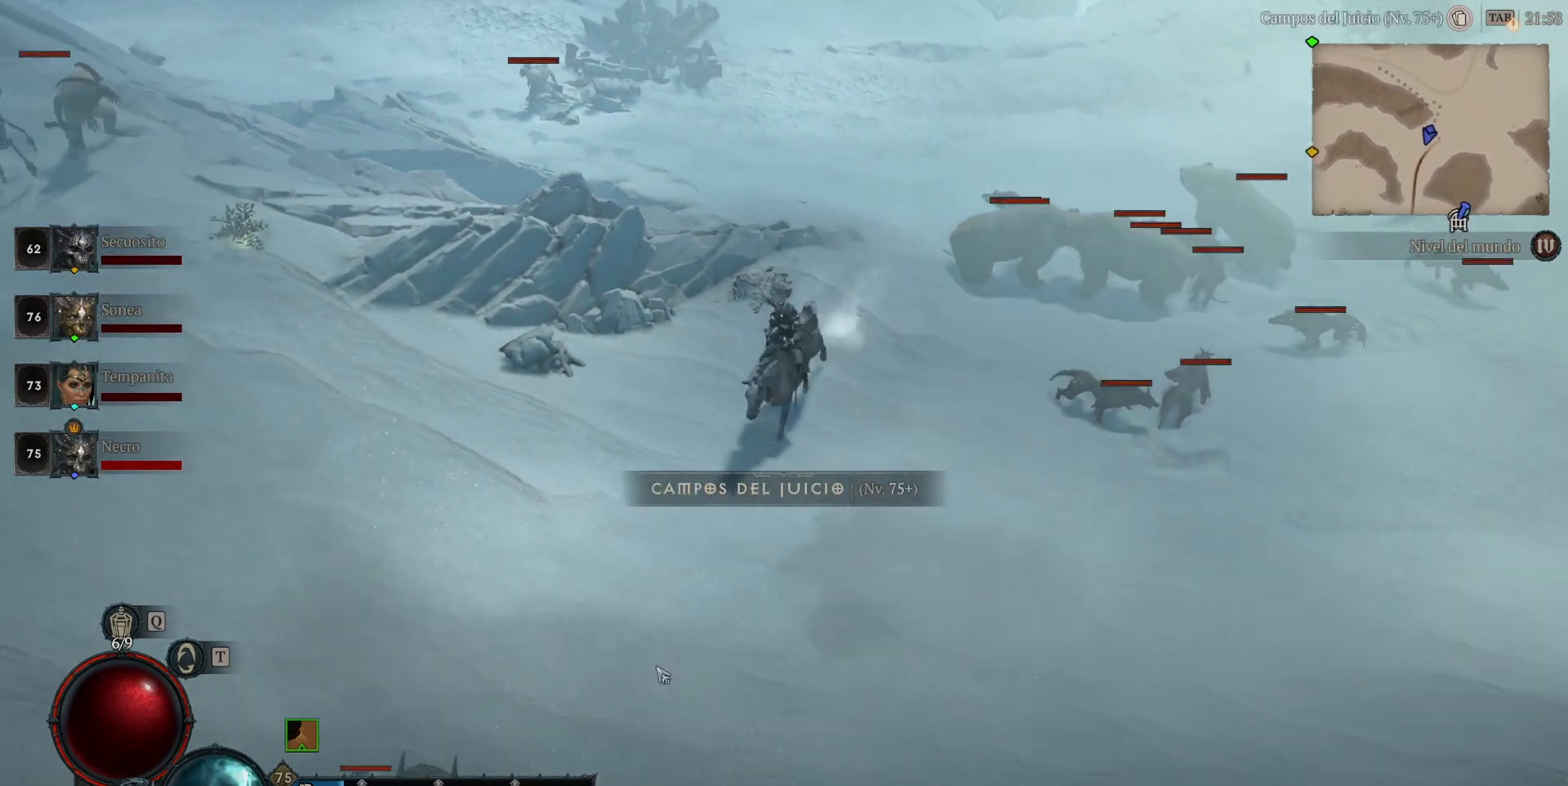
{"keys": [], "mouse": ["left"], "events": []}
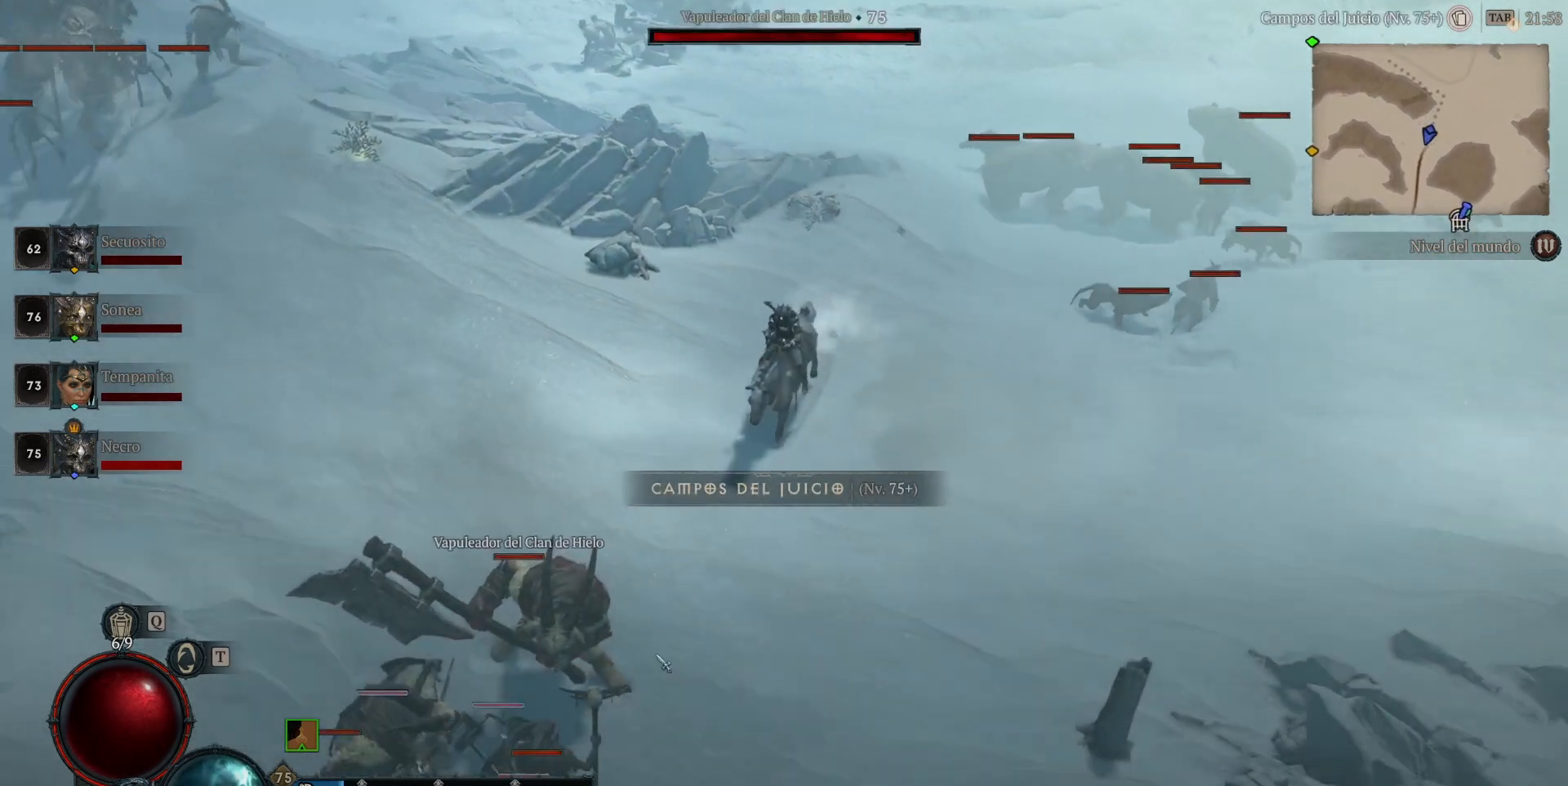
{"keys": [], "mouse": ["left"], "events": []}
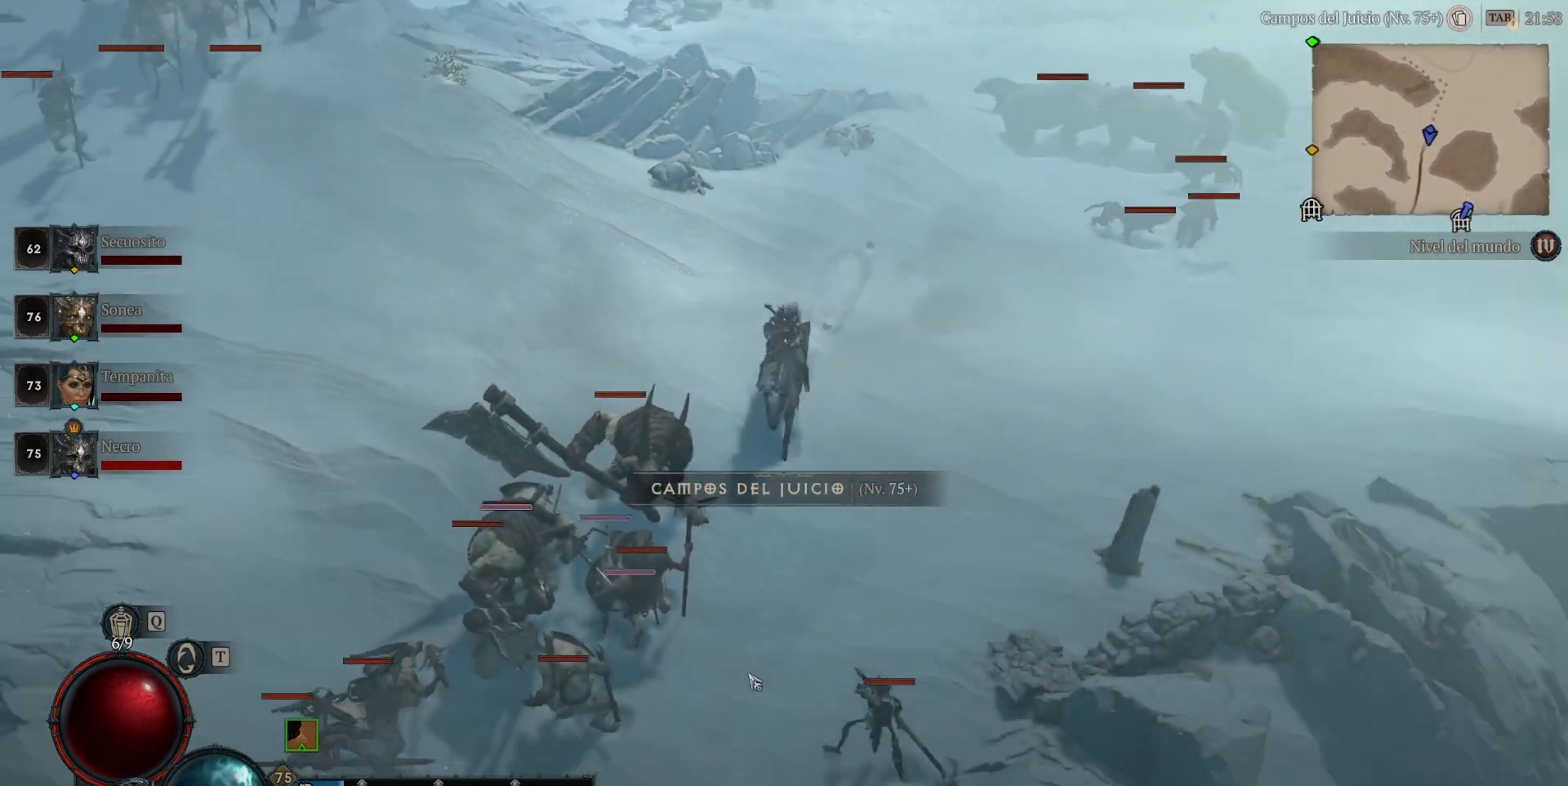
{"keys": [], "mouse": ["left"], "events": []}
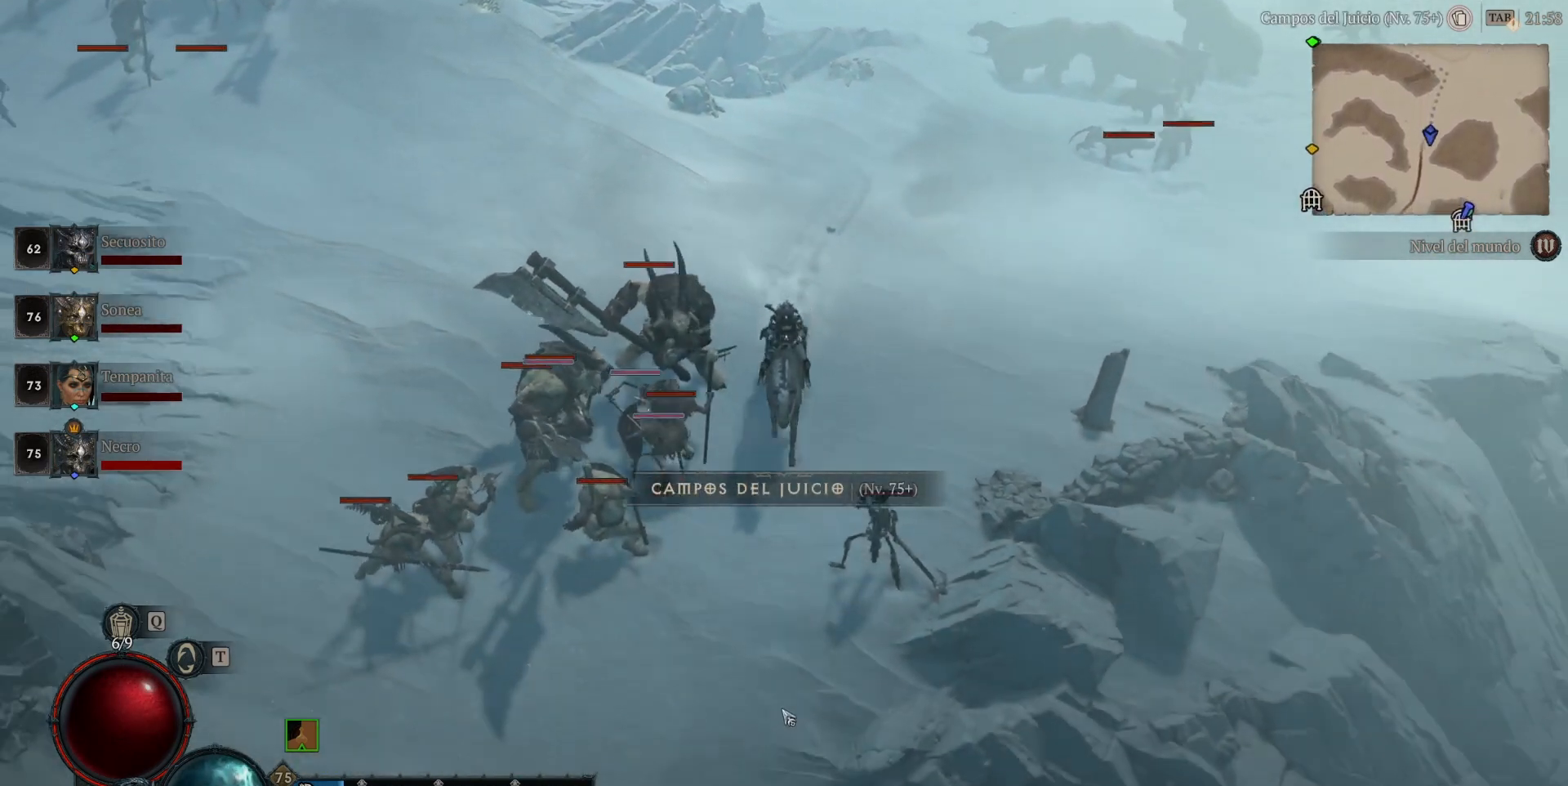
{"keys": [], "mouse": ["left"], "events": []}
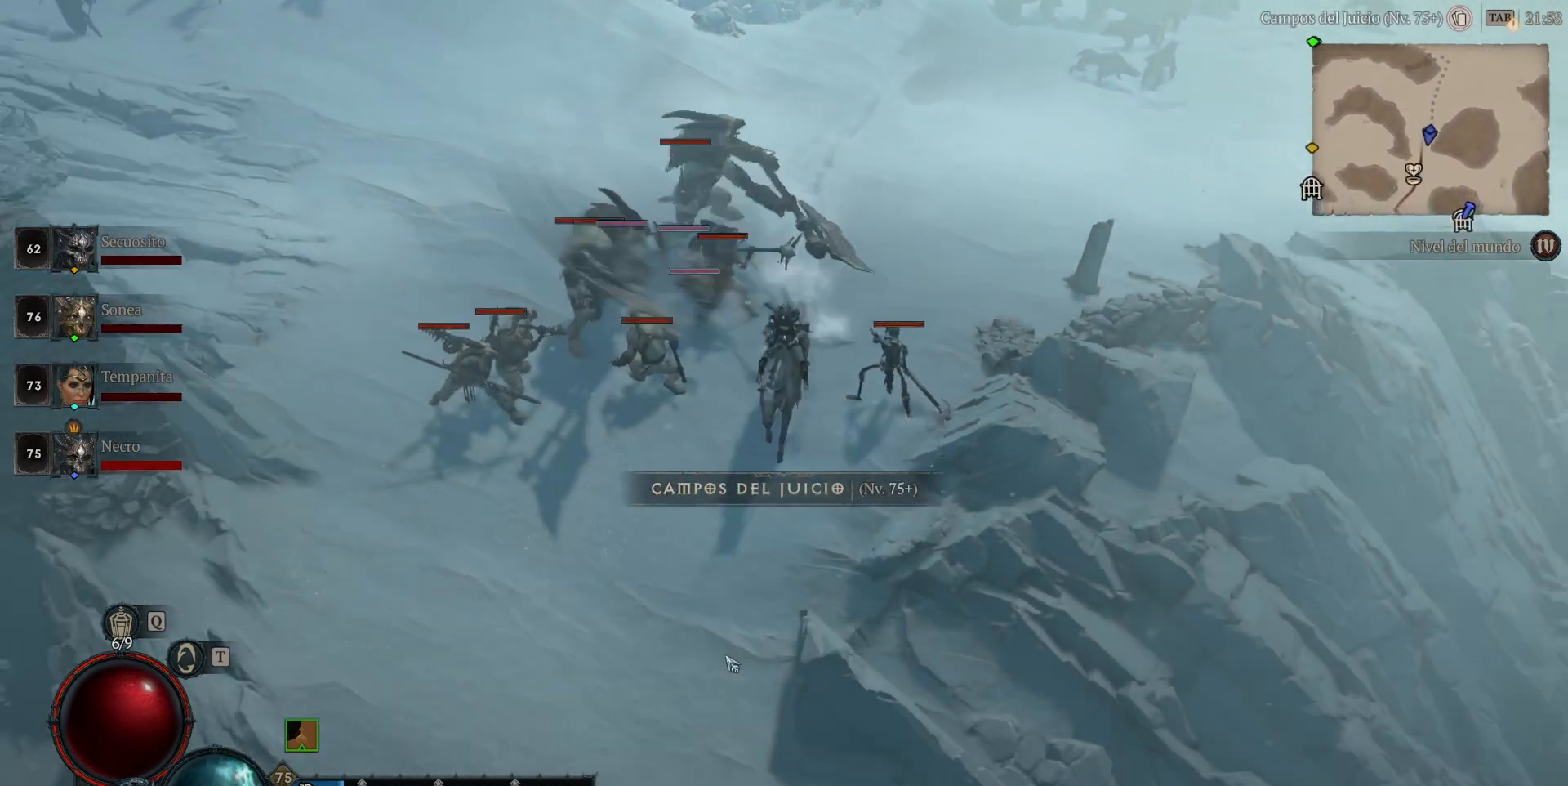
{"keys": [], "mouse": ["left"], "events": [[160, "space", "down"], [320, "space", "up"]]}
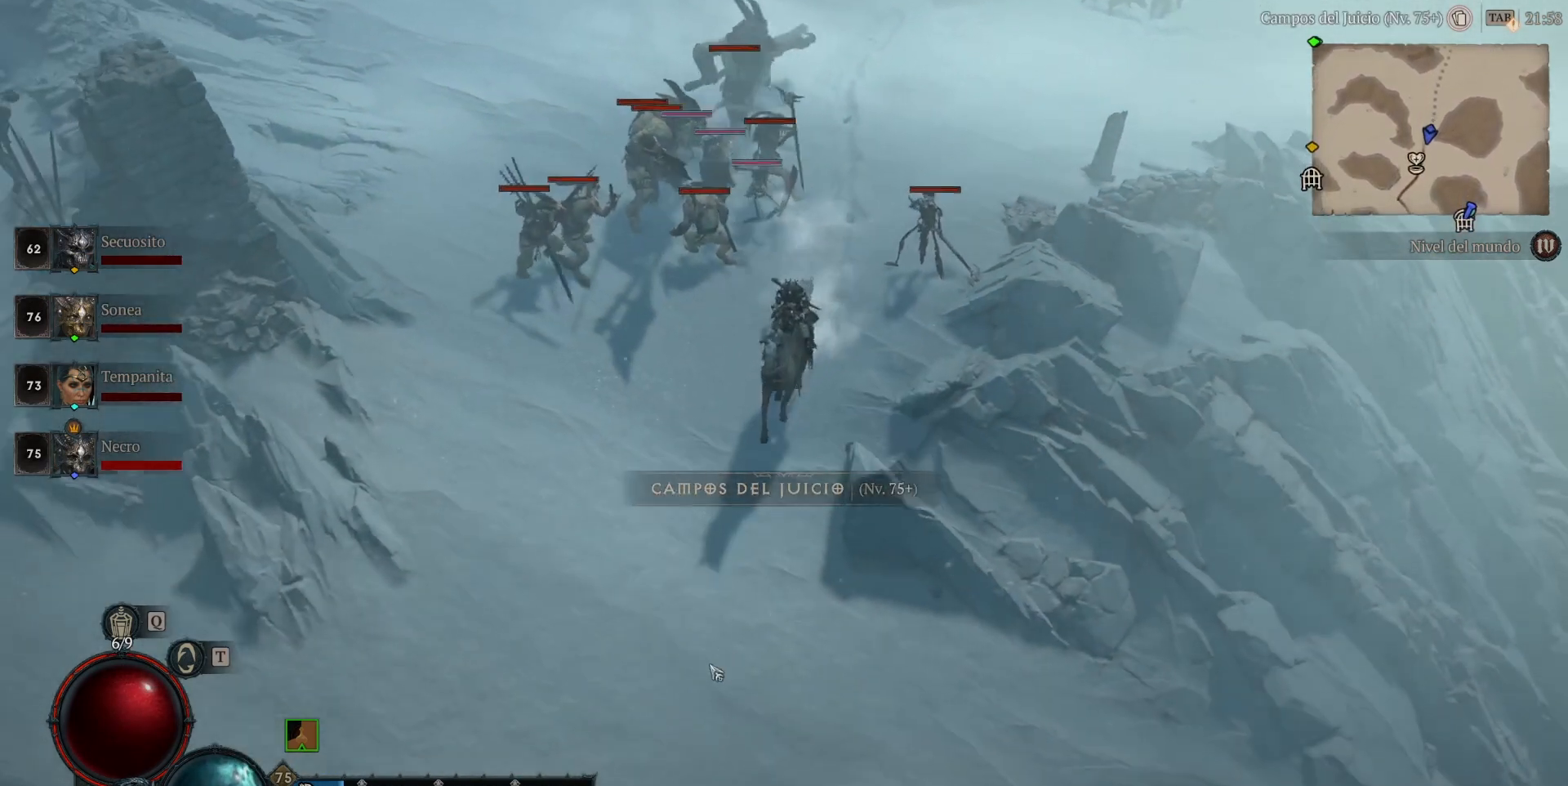
{"keys": [], "mouse": ["left"], "events": []}
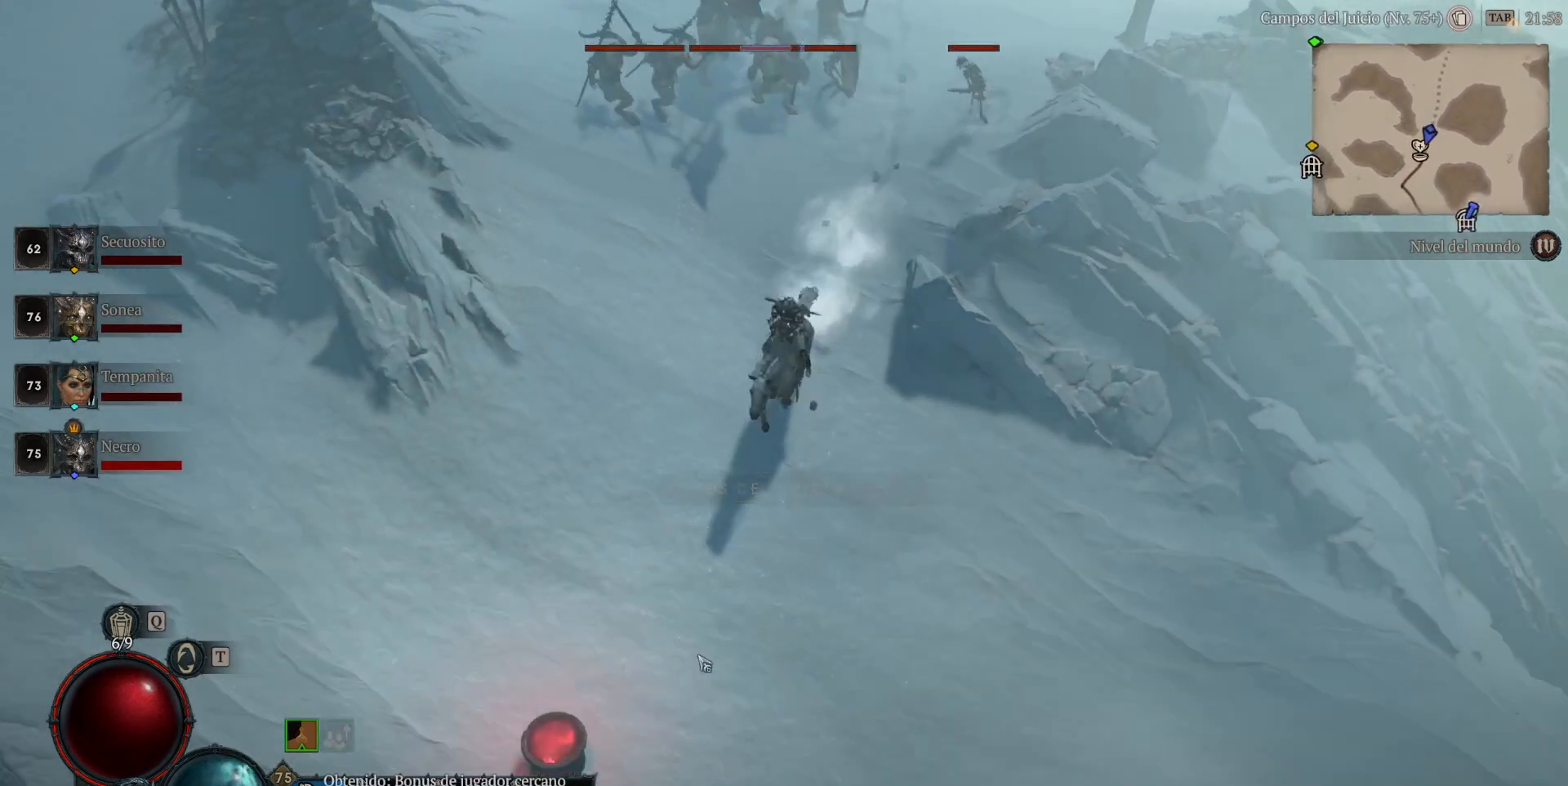
{"keys": [], "mouse": ["left"], "events": []}
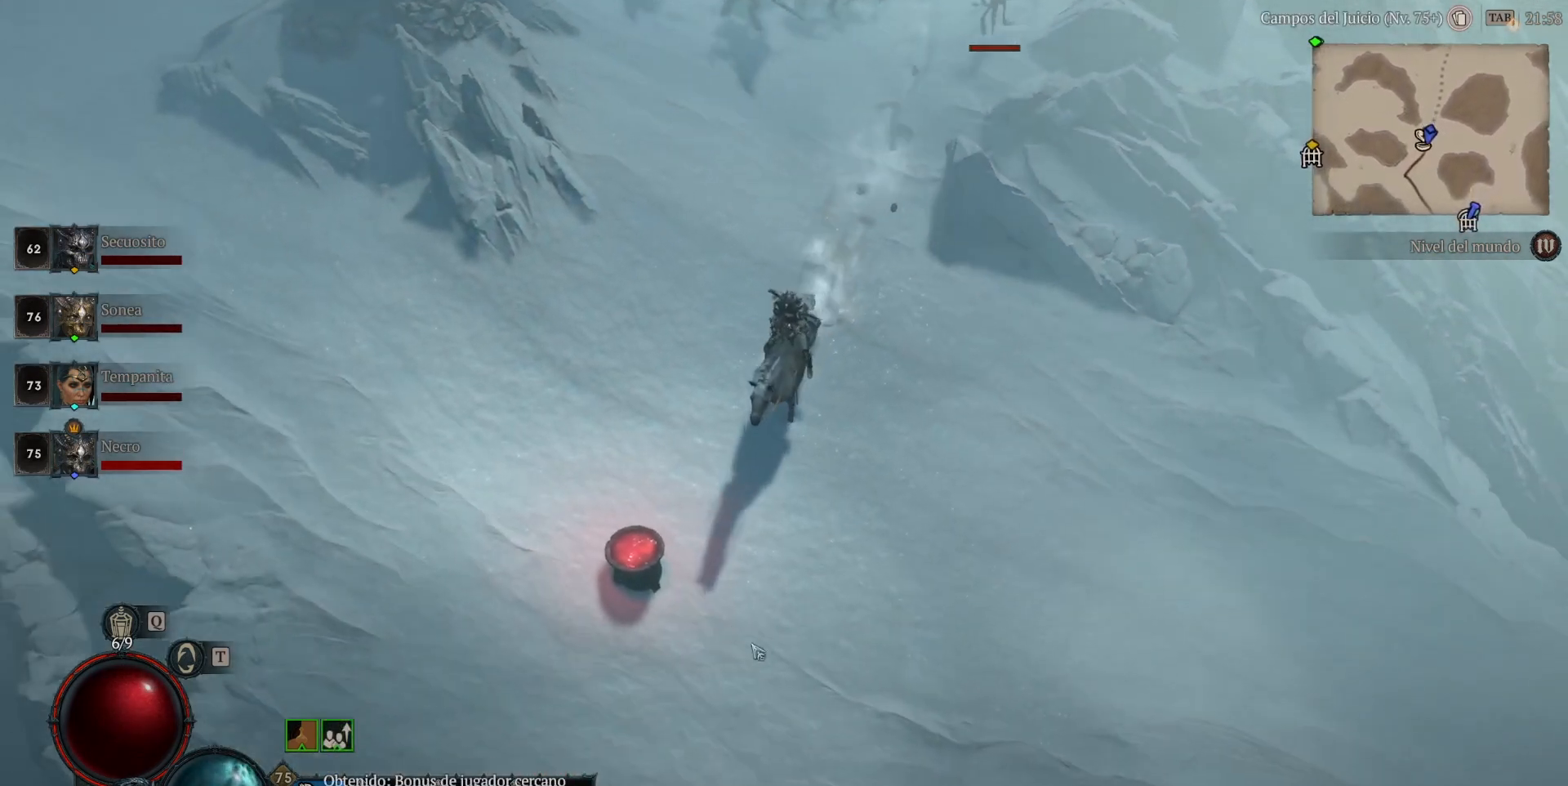
{"keys": [], "mouse": ["left"], "events": []}
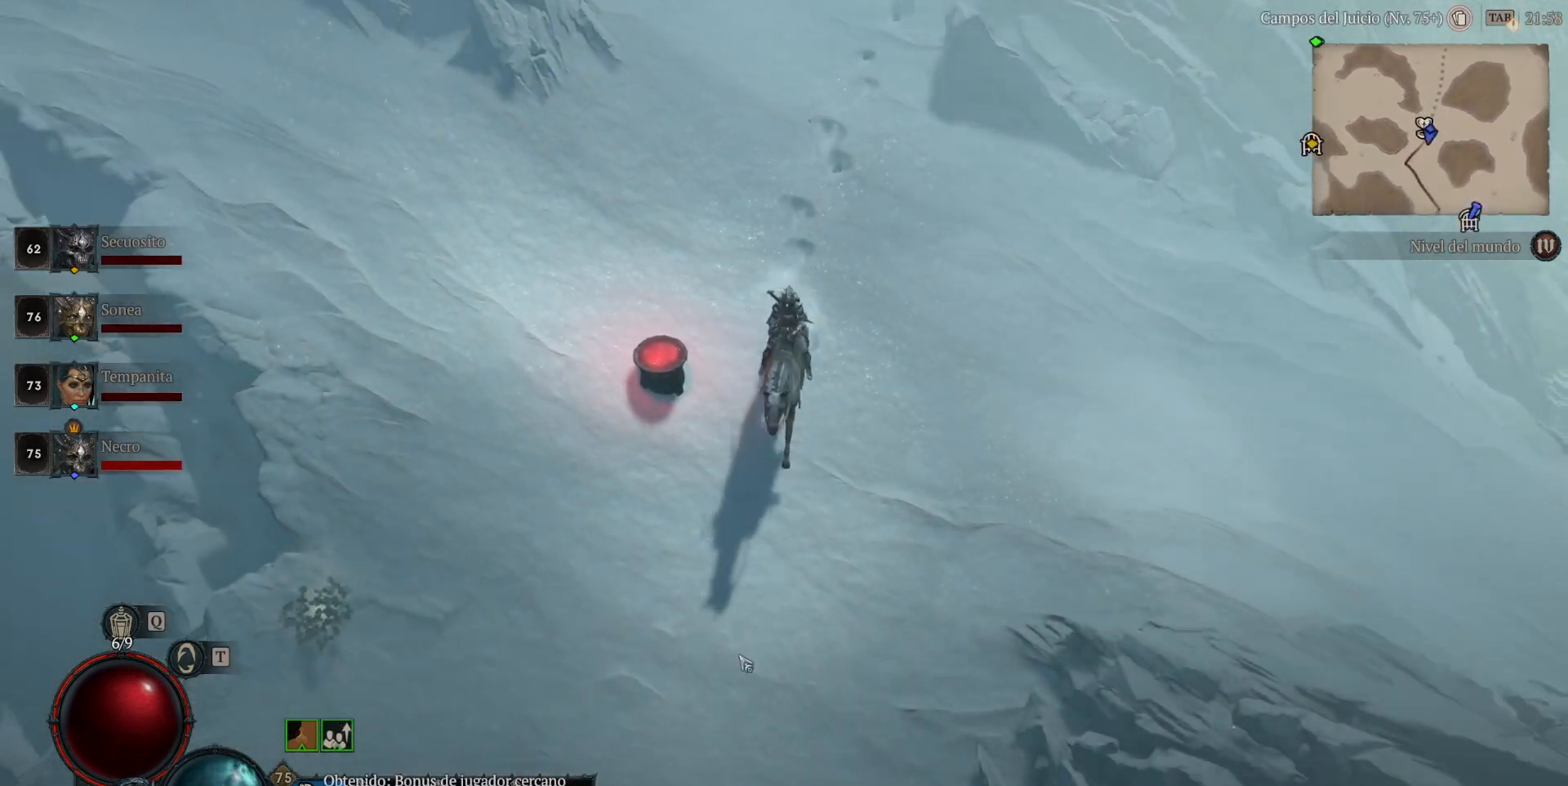
{"keys": [], "mouse": ["left"], "events": []}
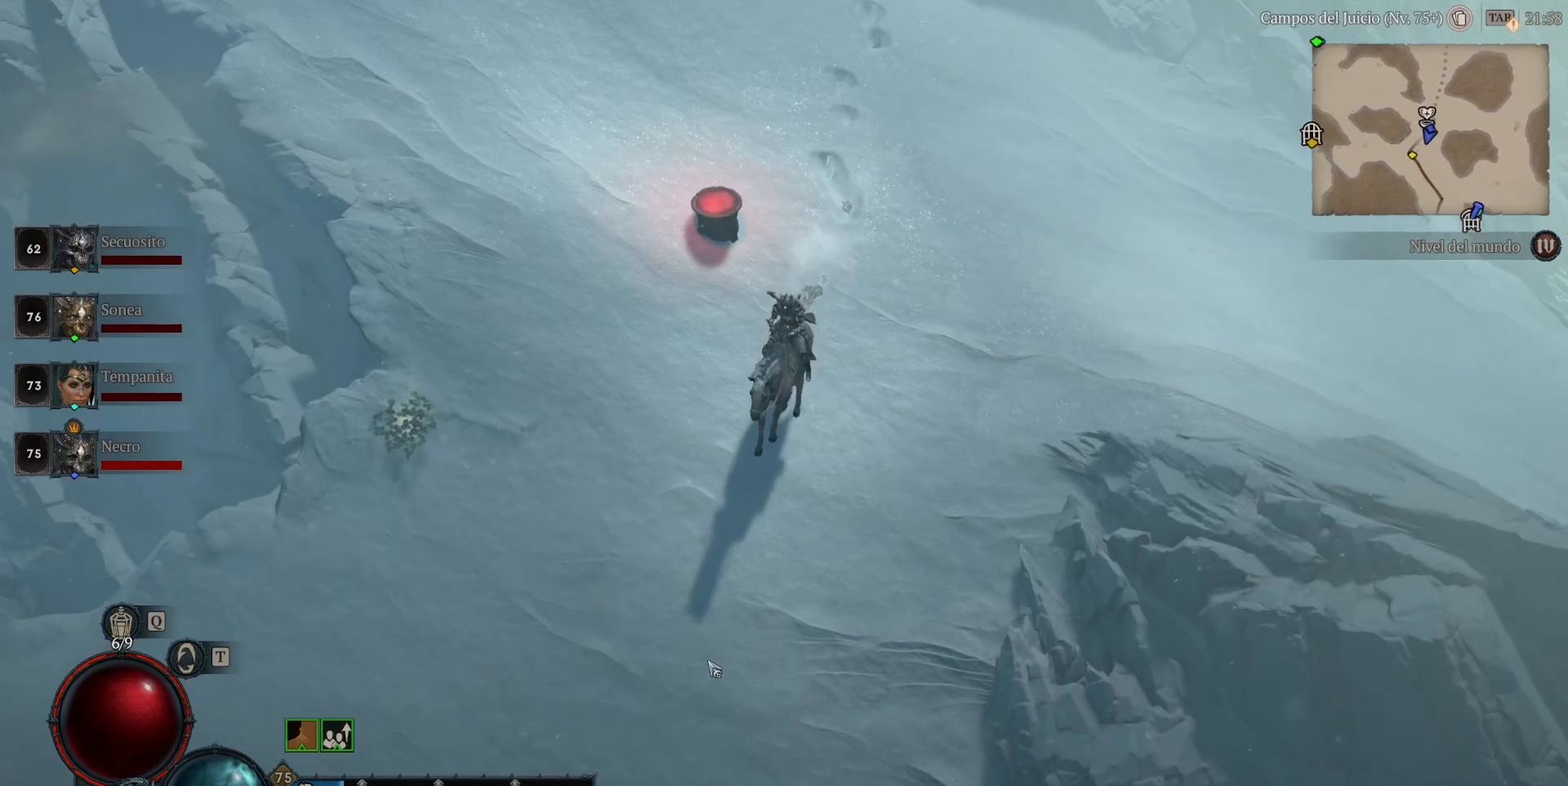
{"keys": [], "mouse": ["left"], "events": []}
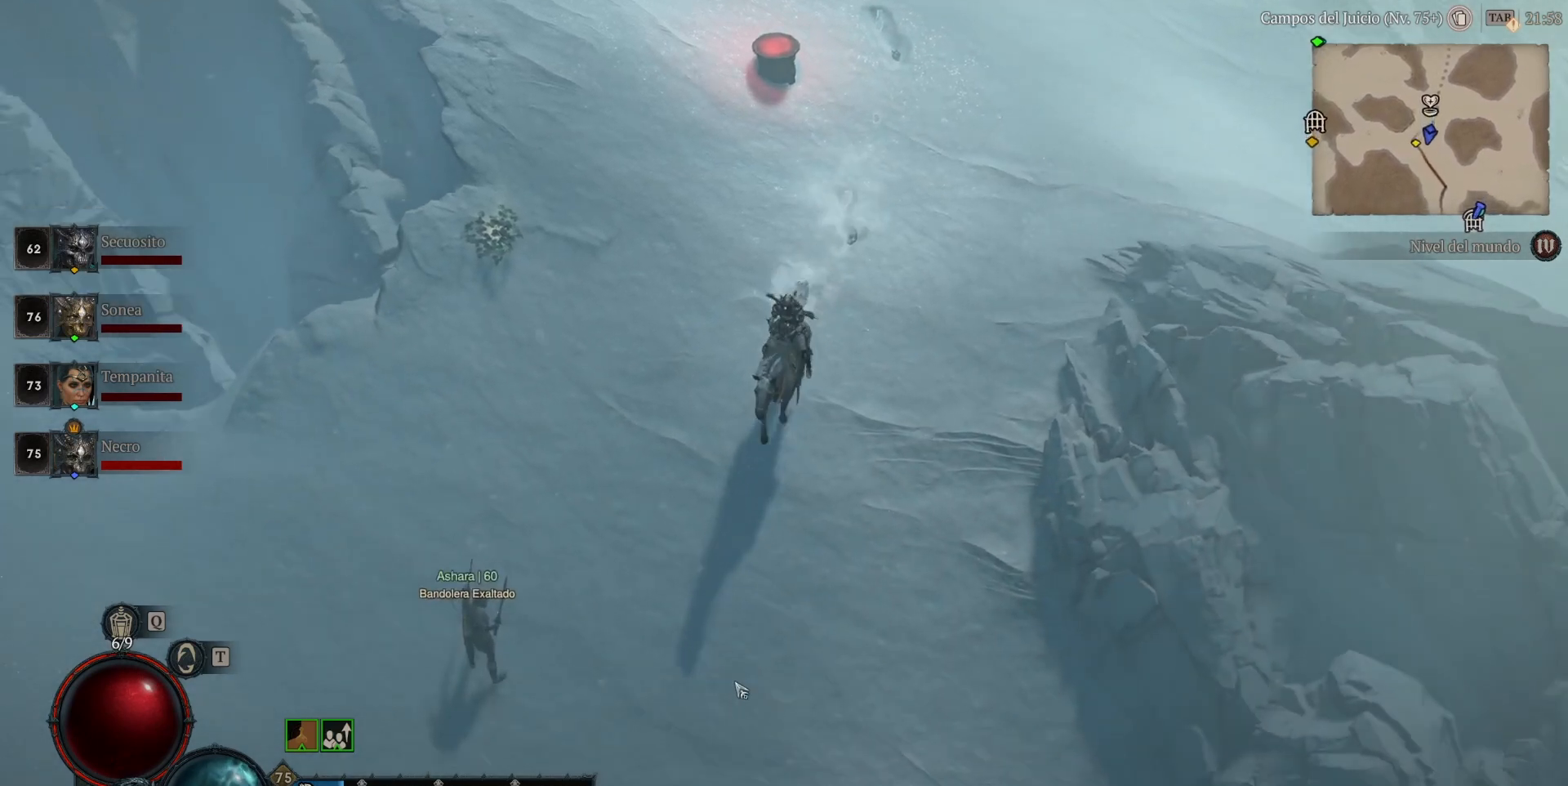
{"keys": [], "mouse": ["left"], "events": []}
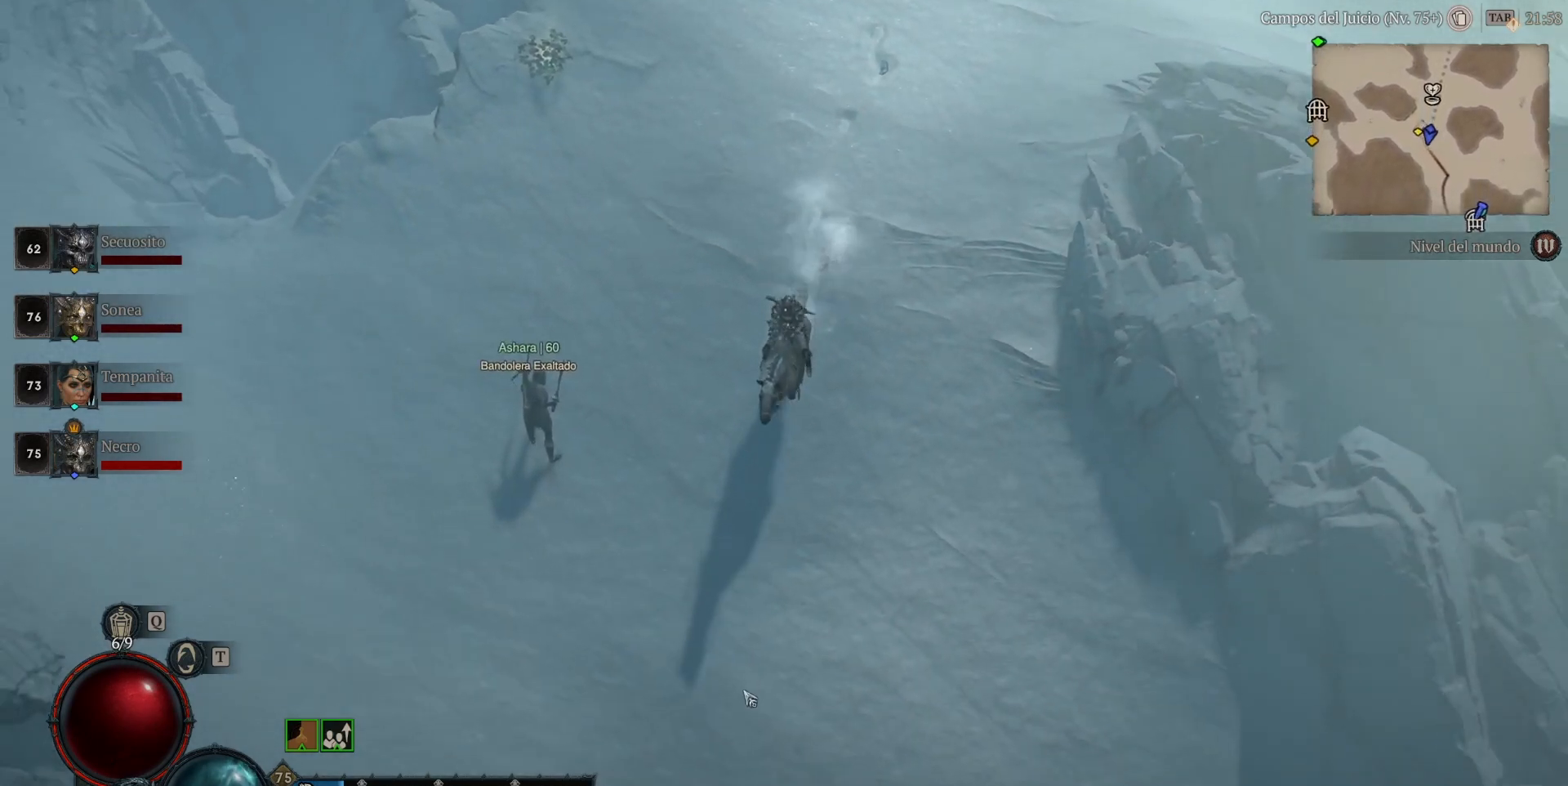
{"keys": [], "mouse": ["left"], "events": []}
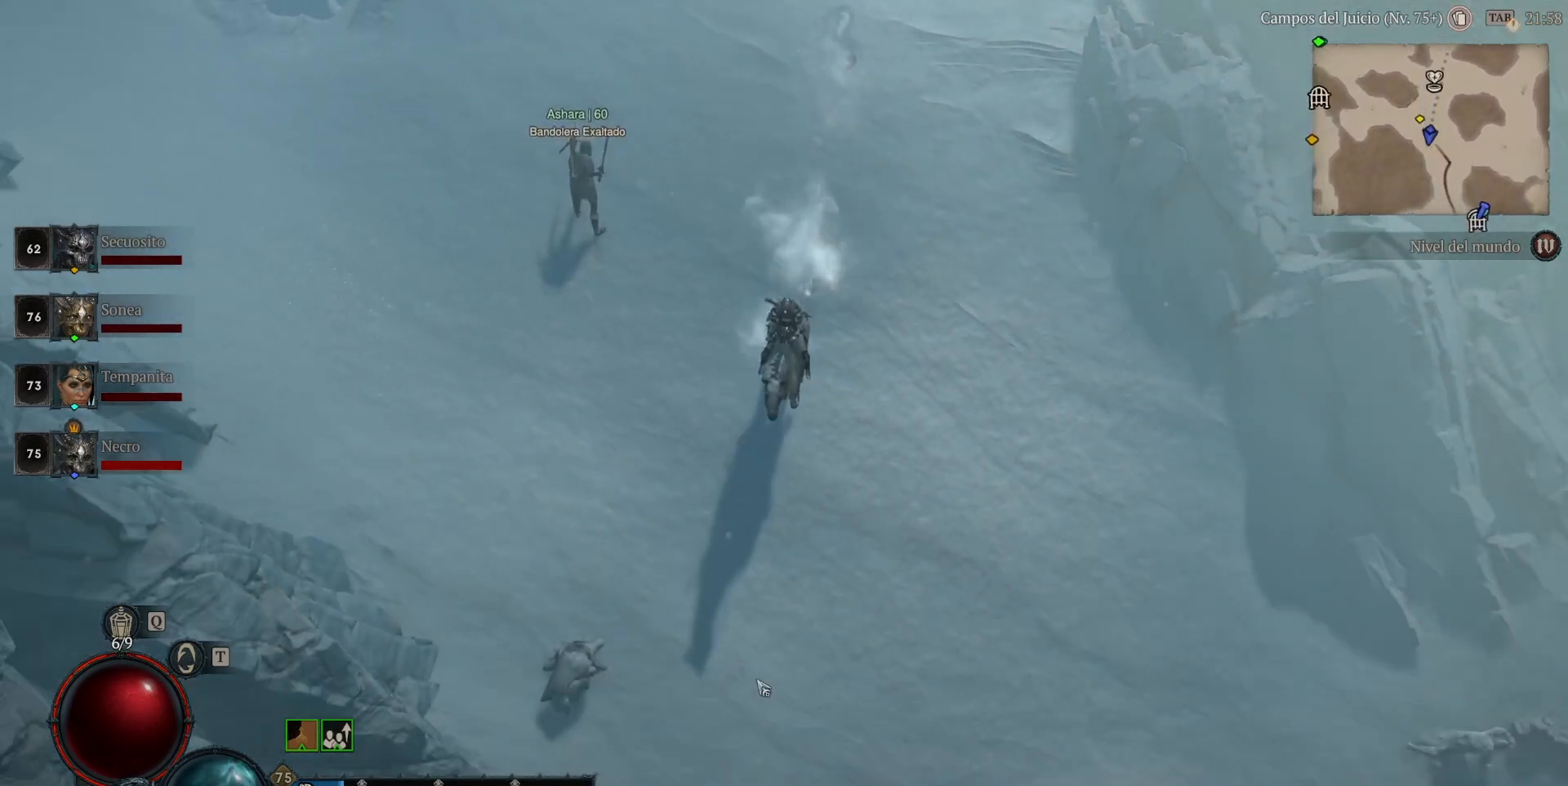
{"keys": [], "mouse": ["left"], "events": []}
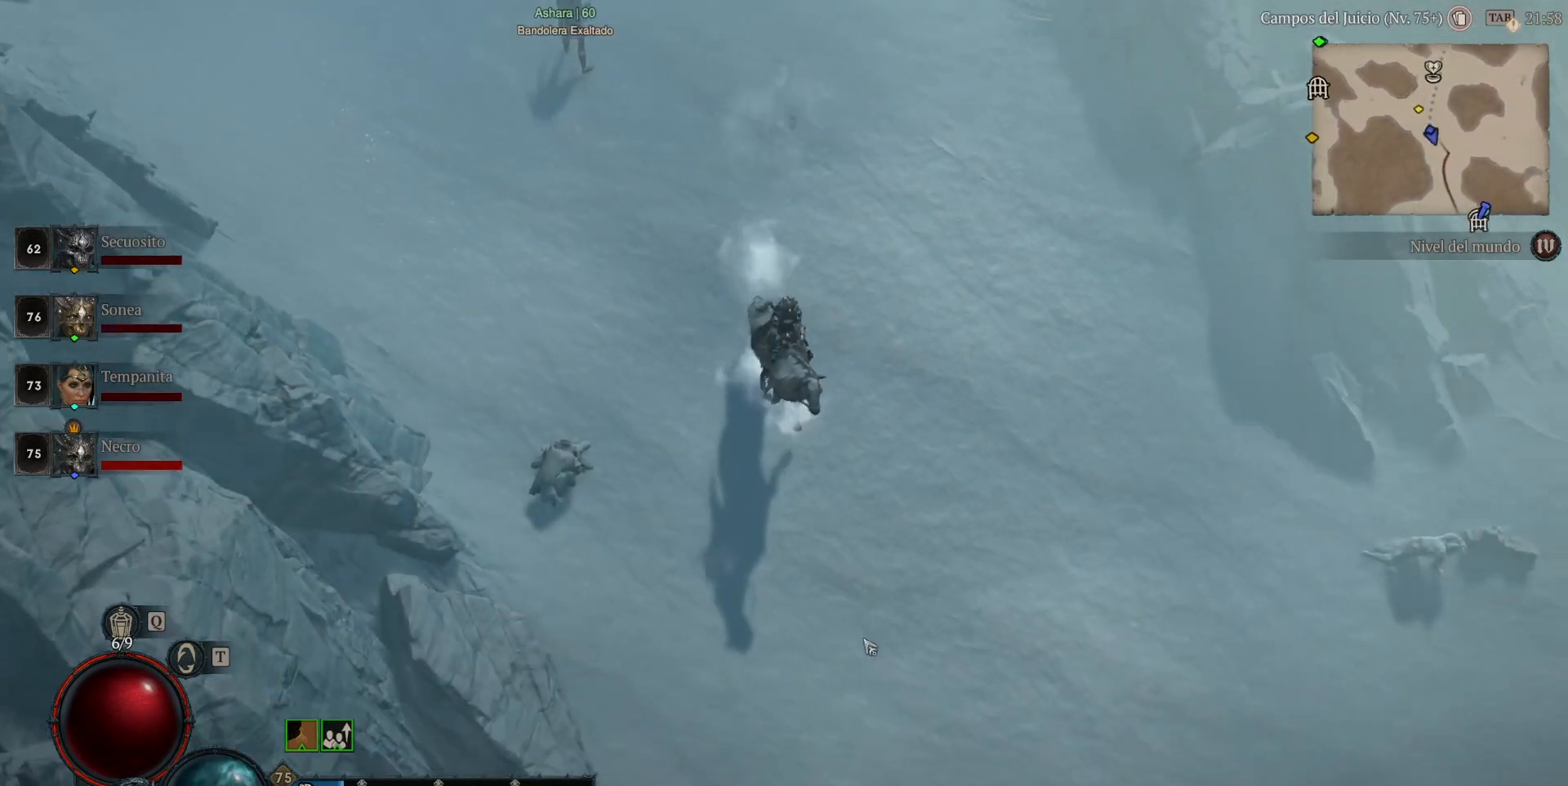
{"keys": [], "mouse": ["left"], "events": []}
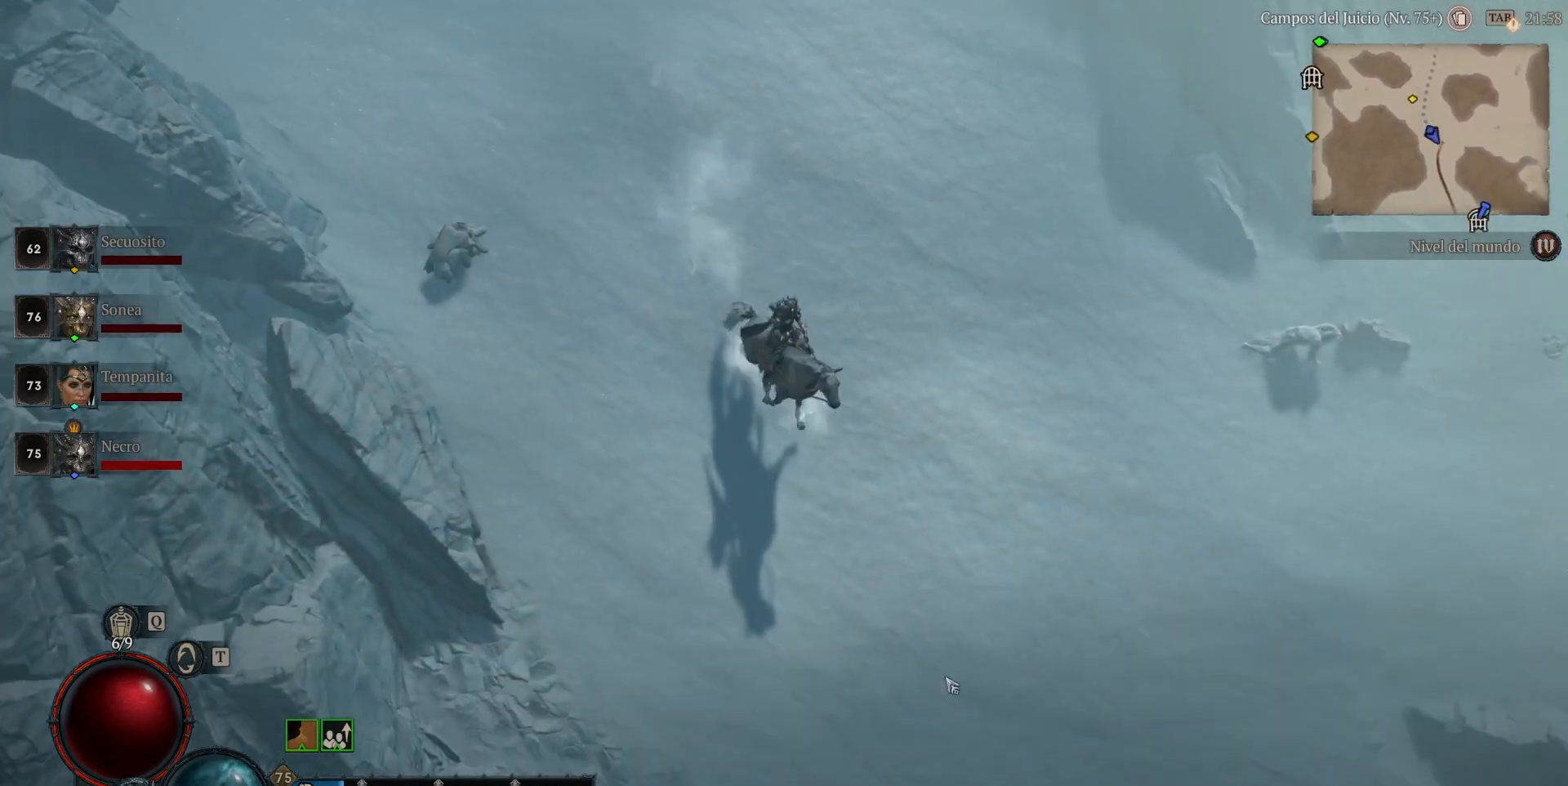
{"keys": [], "mouse": ["left"], "events": [[120, "space", "down"], [200, "space", "up"]]}
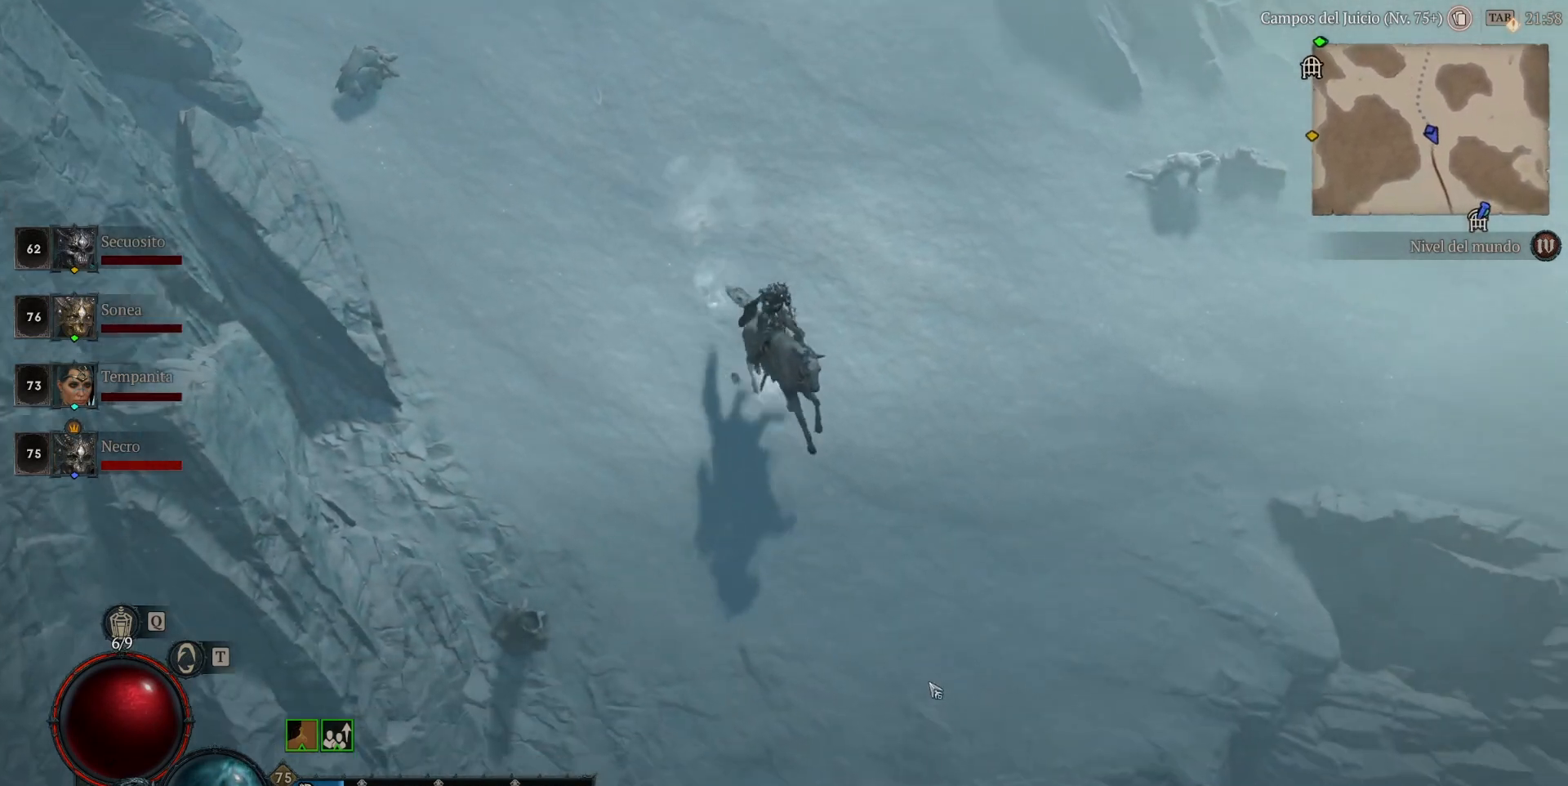
{"keys": [], "mouse": ["left"], "events": []}
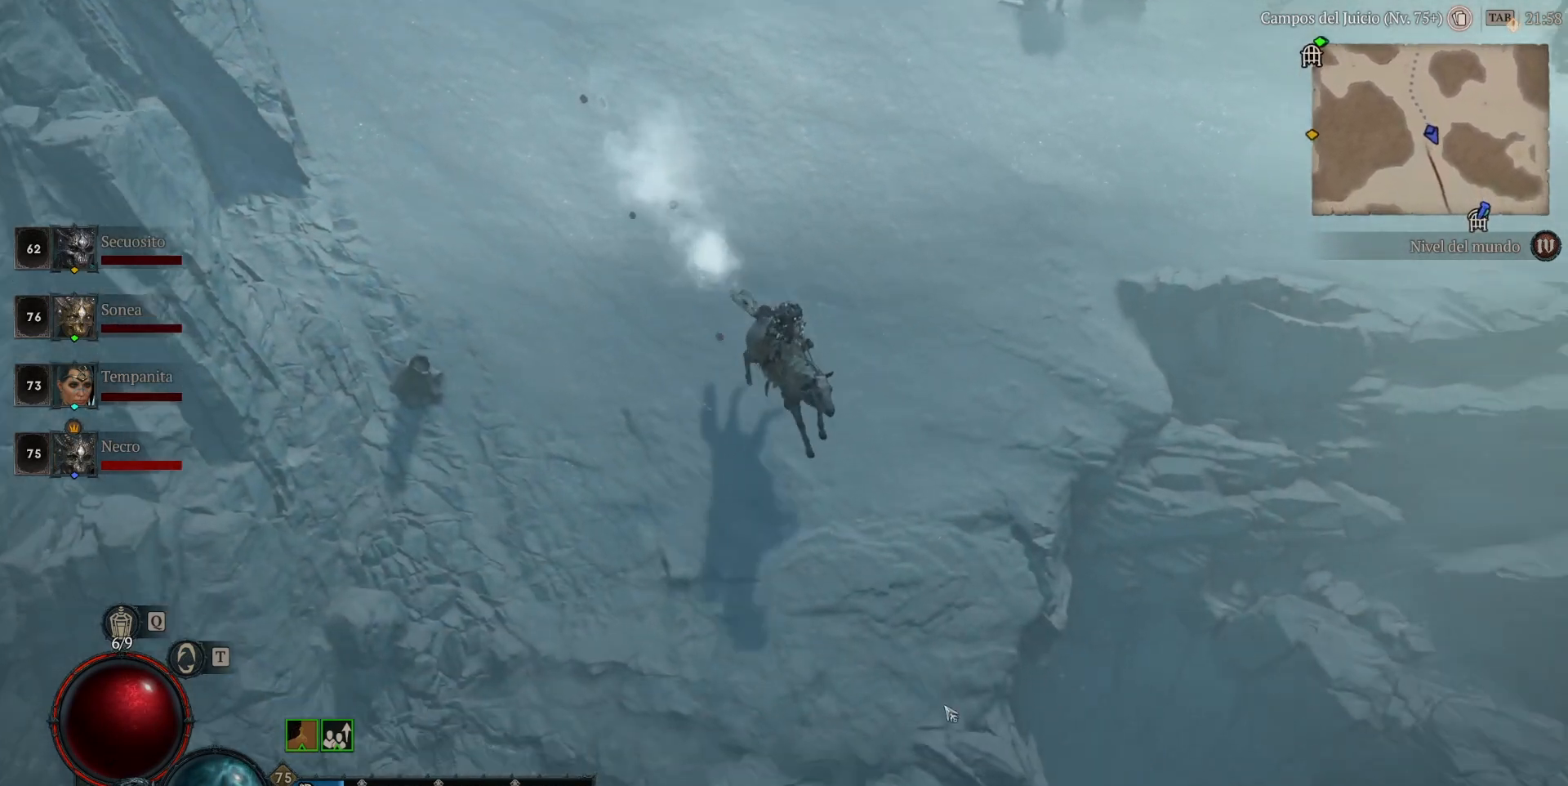
{"keys": [], "mouse": [], "events": [[400, "mouse_left", "up"]]}
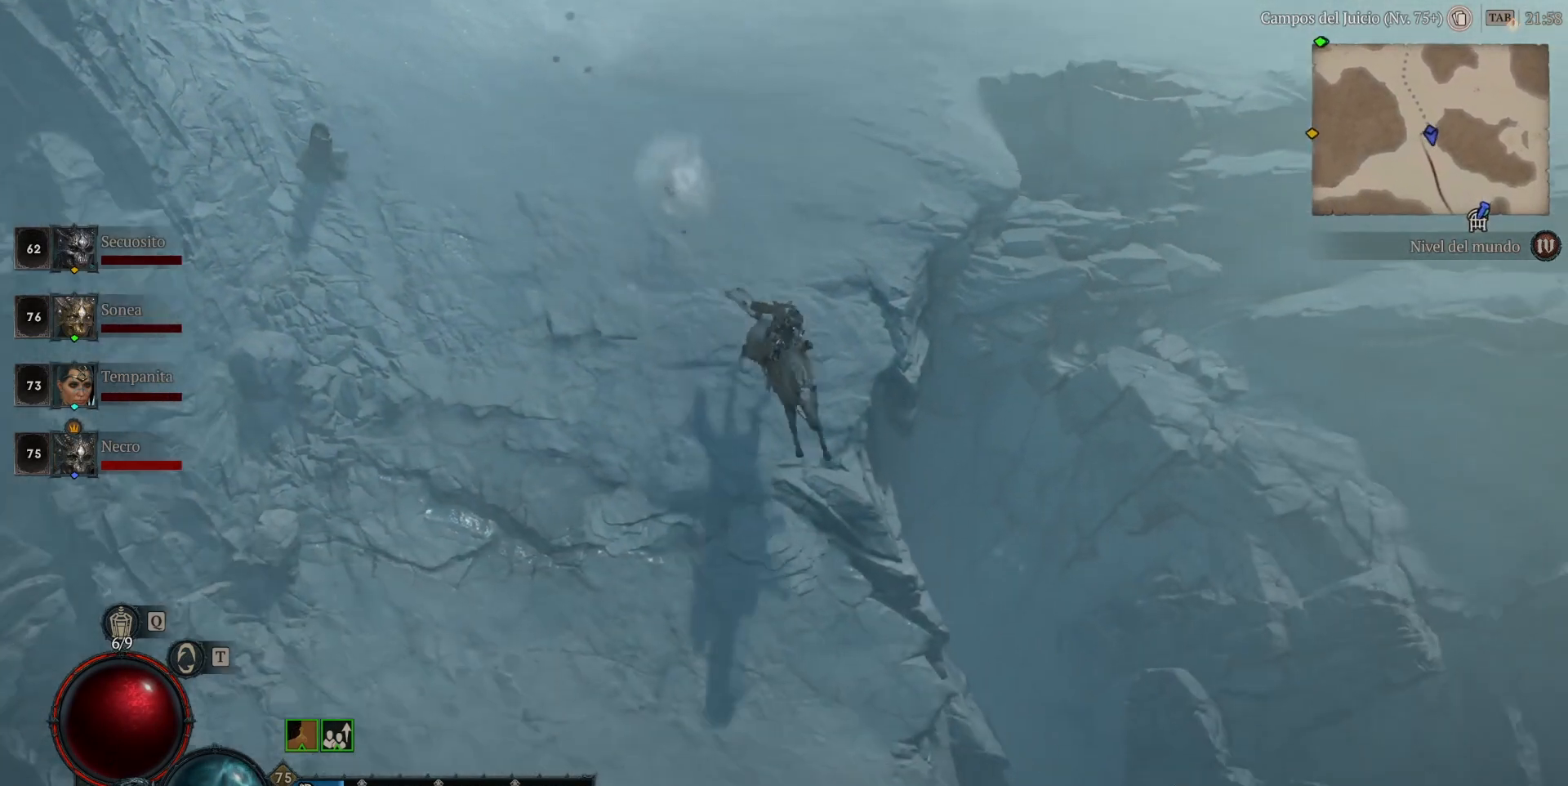
{"keys": [], "mouse": [], "events": [[200, "return", "down"], [280, "return", "up"]]}
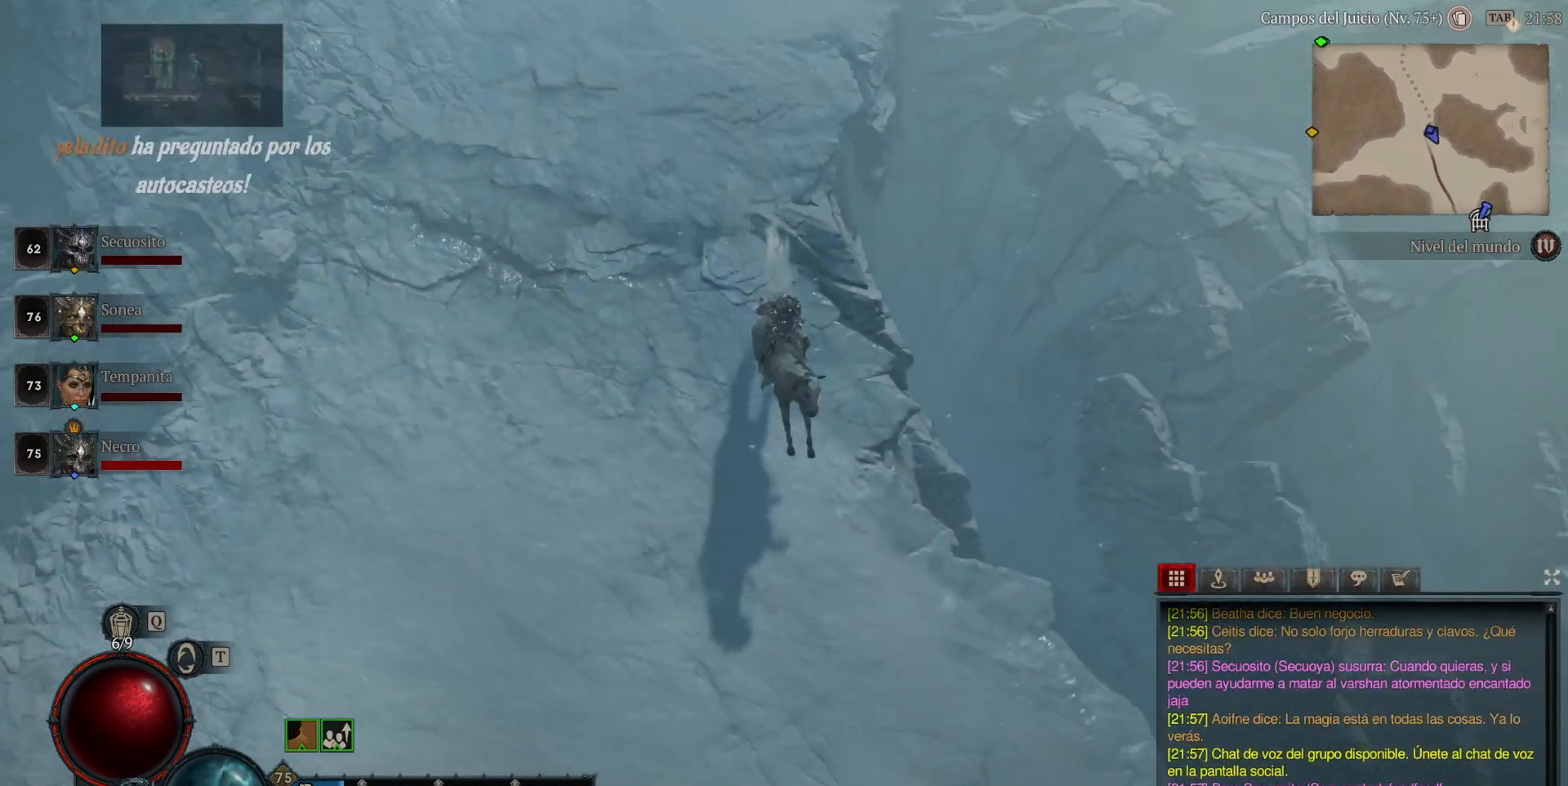
{"keys": [], "mouse": [], "events": [[240, "mouse_left", "down"], [320, "mouse_left", "up"]]}
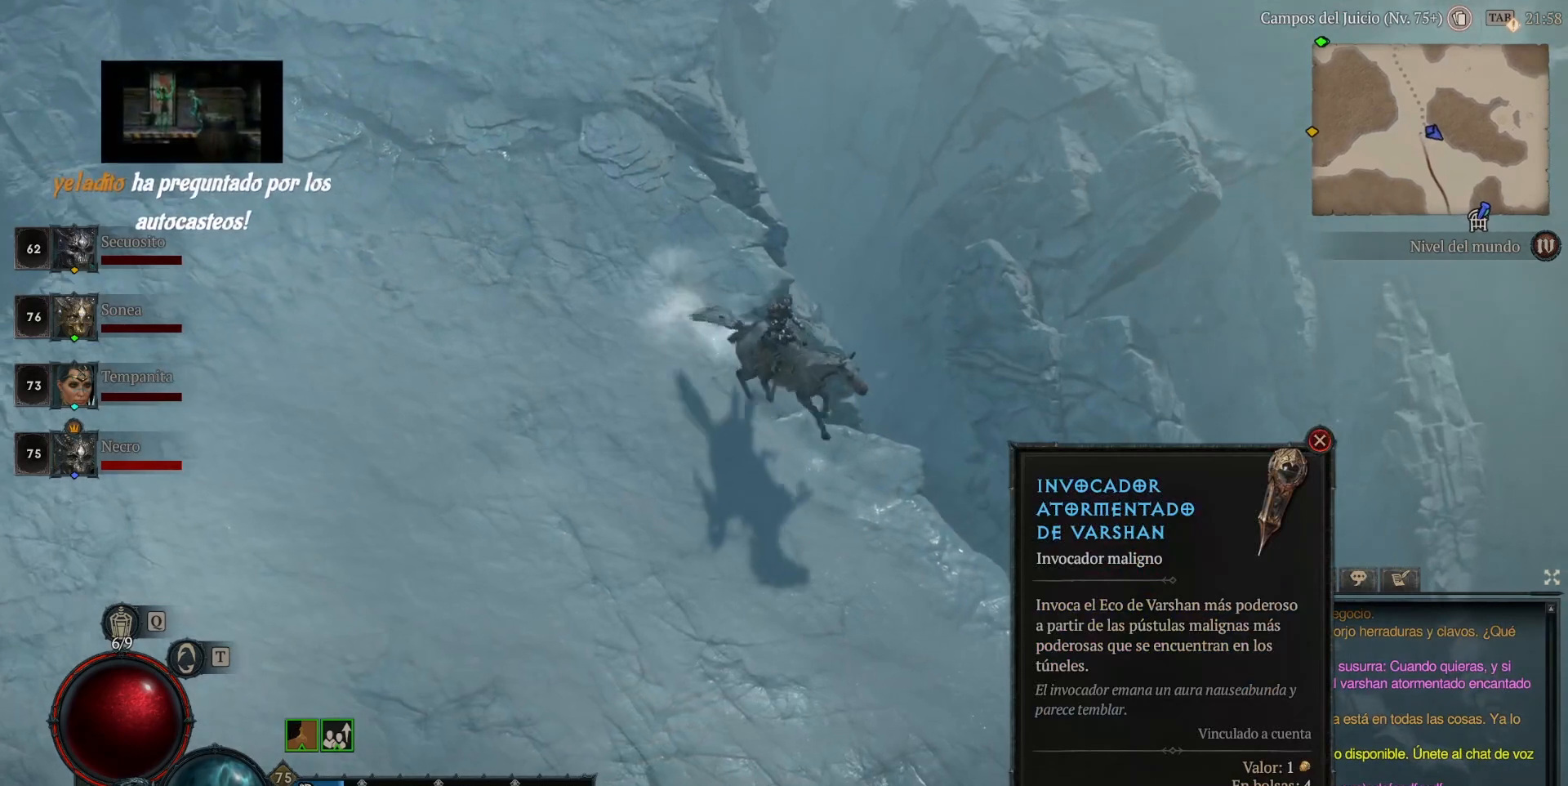
{"keys": [], "mouse": ["left"], "events": [[240, "mouse_left", "down"]]}
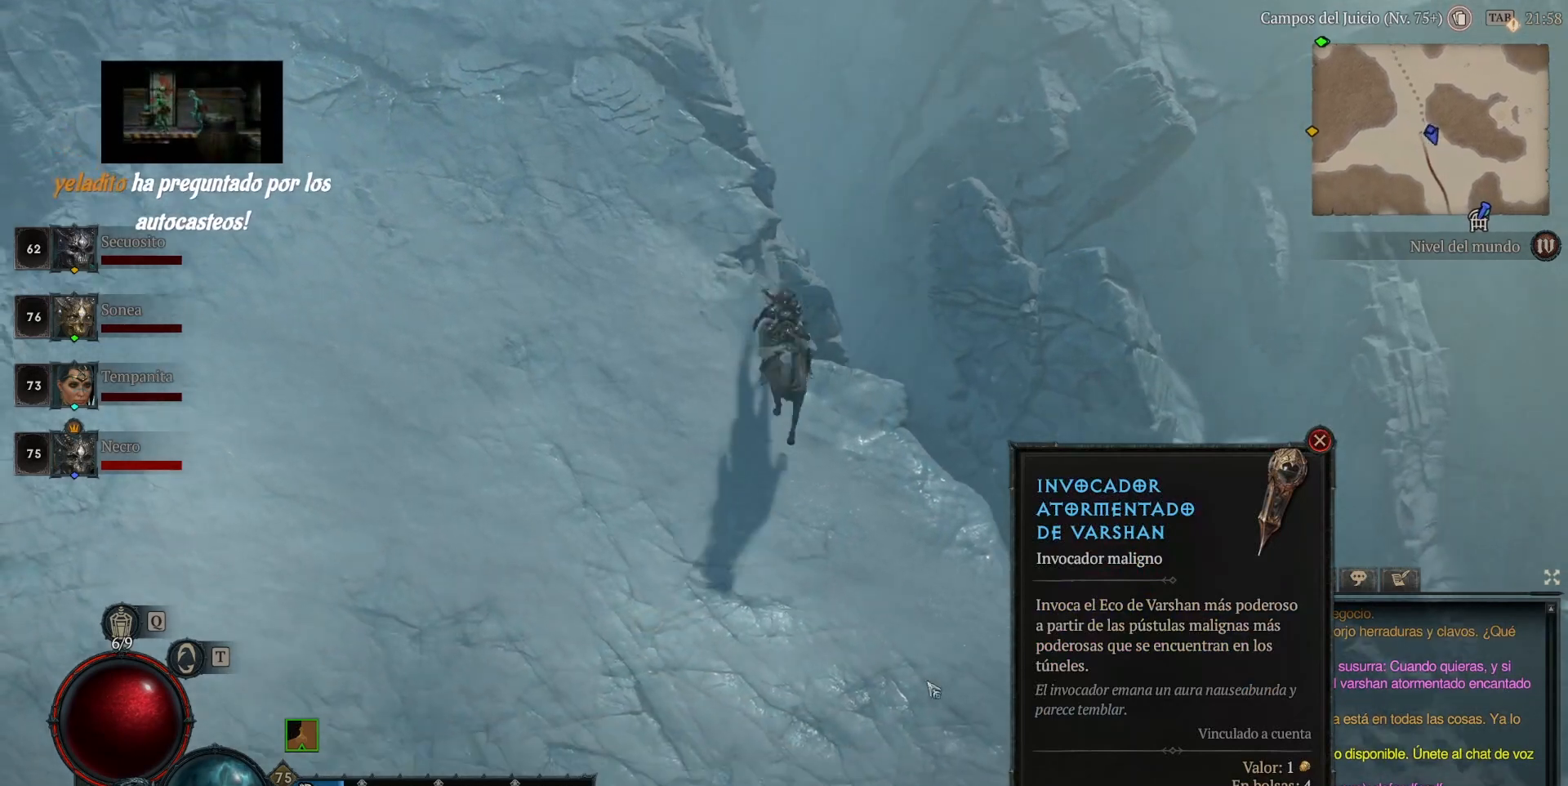
{"keys": [], "mouse": [], "events": [[120, "mouse_left", "up"]]}
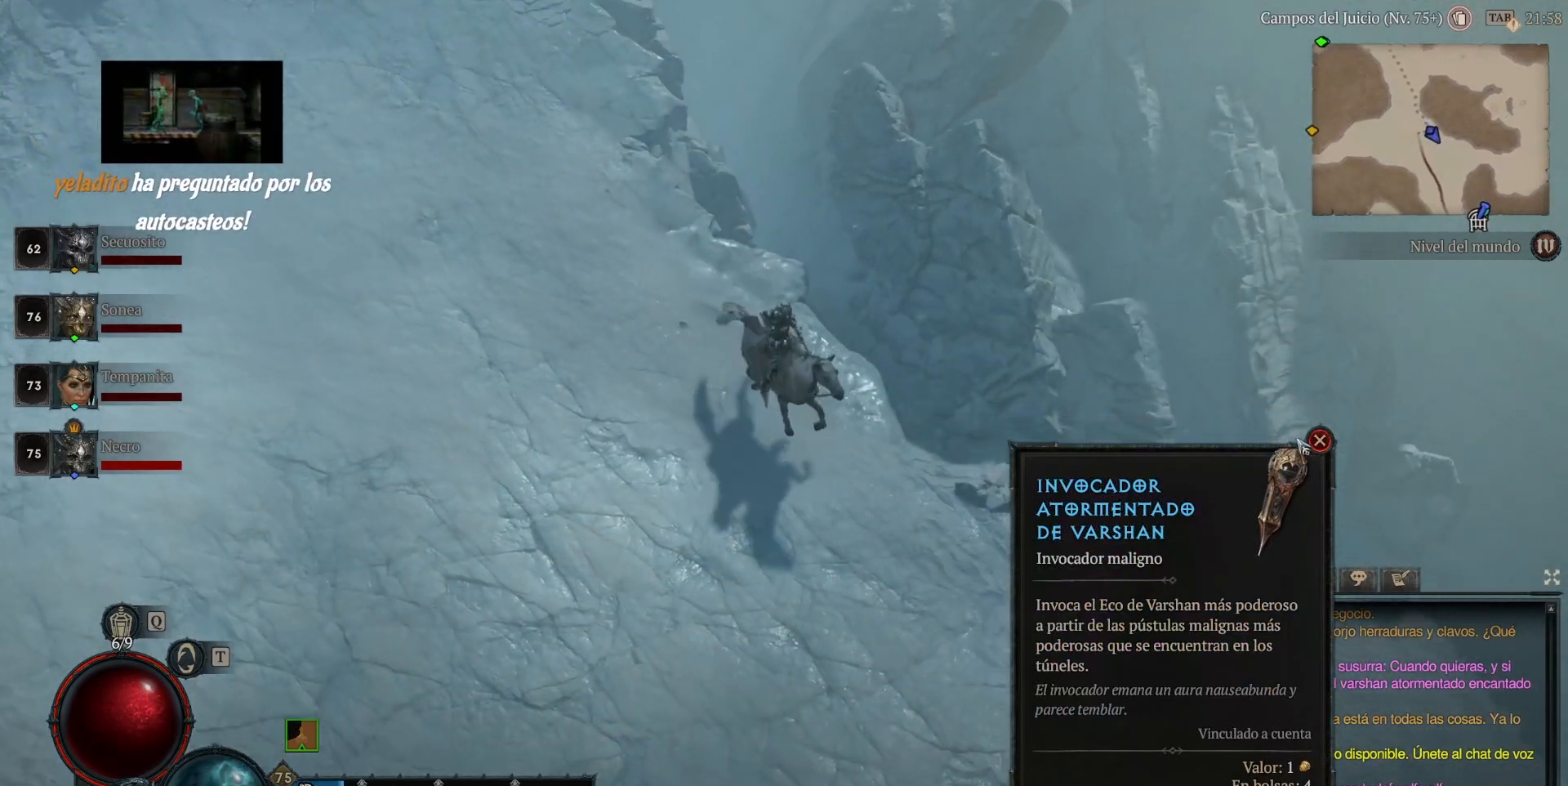
{"keys": [], "mouse": [], "events": [[240, "mouse_left", "down"], [360, "mouse_left", "up"]]}
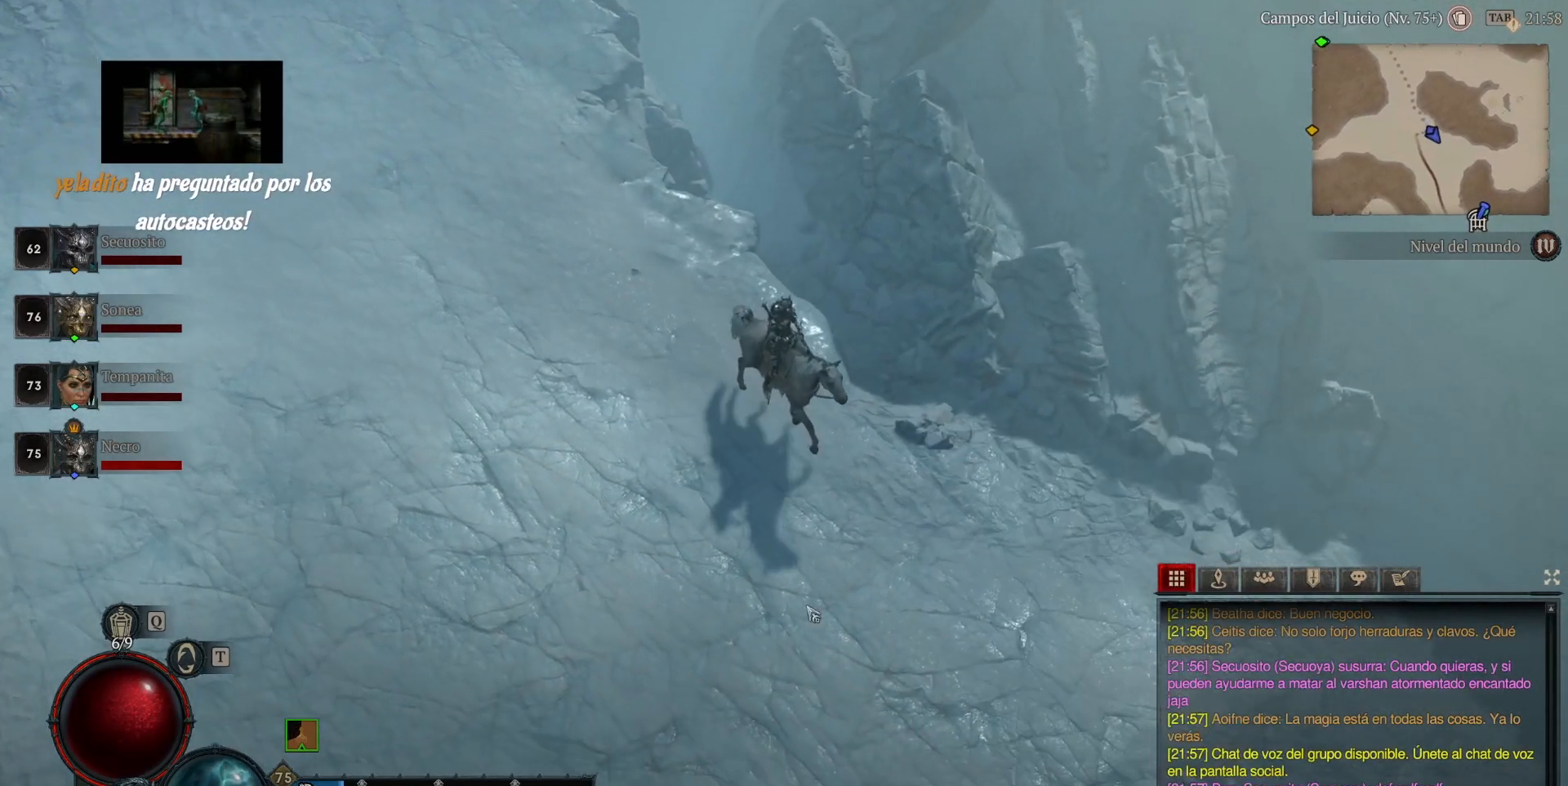
{"keys": [], "mouse": ["left"], "events": [[80, "mouse_left", "down"]]}
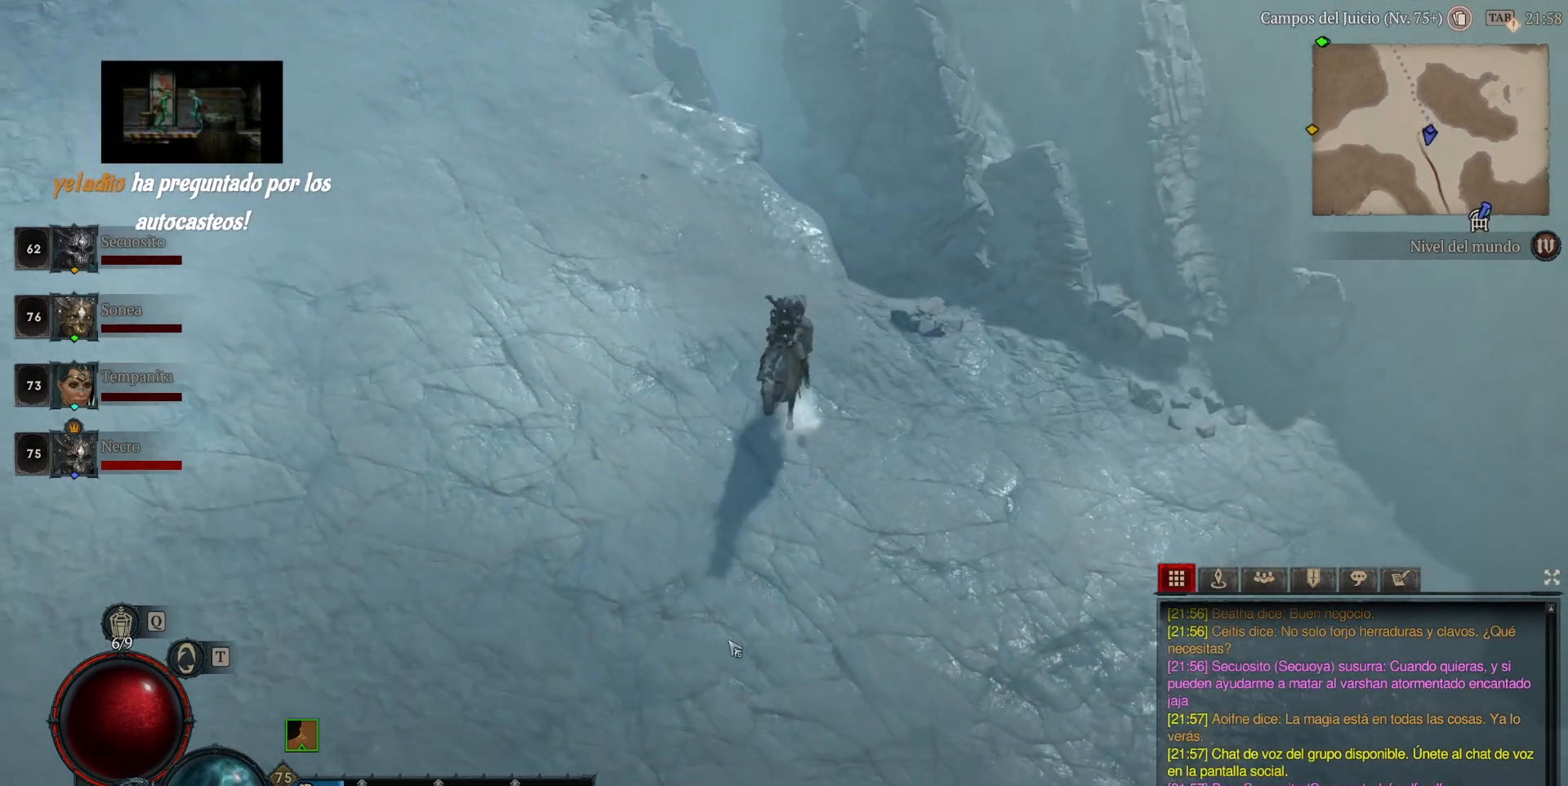
{"keys": [], "mouse": ["left"], "events": []}